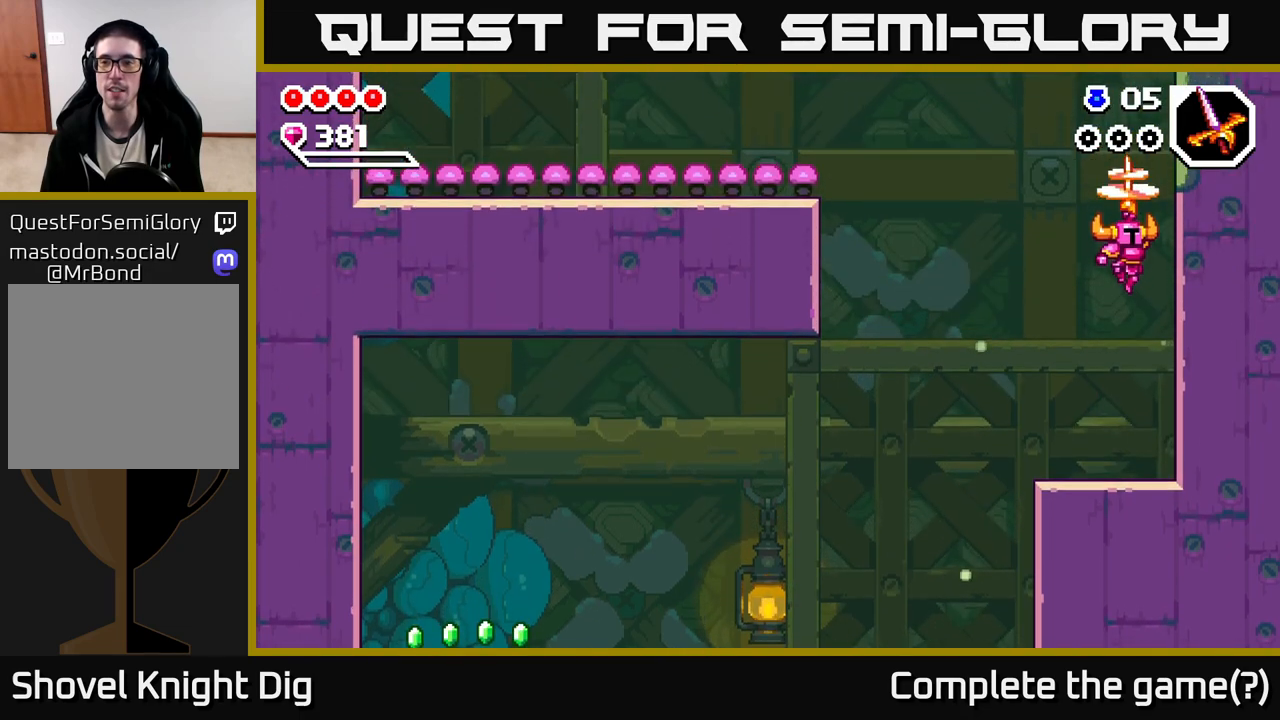
Gameplay with a controller (Xbox layout); each line is a JSON object with the inputs held at the frame after it. "events" lists button and stick changes between this image and that frame as [ms after this image, input, new state], when the widget could be followed in between.
{"buttons": [], "left_stick": "up", "right_stick": "center", "events": []}
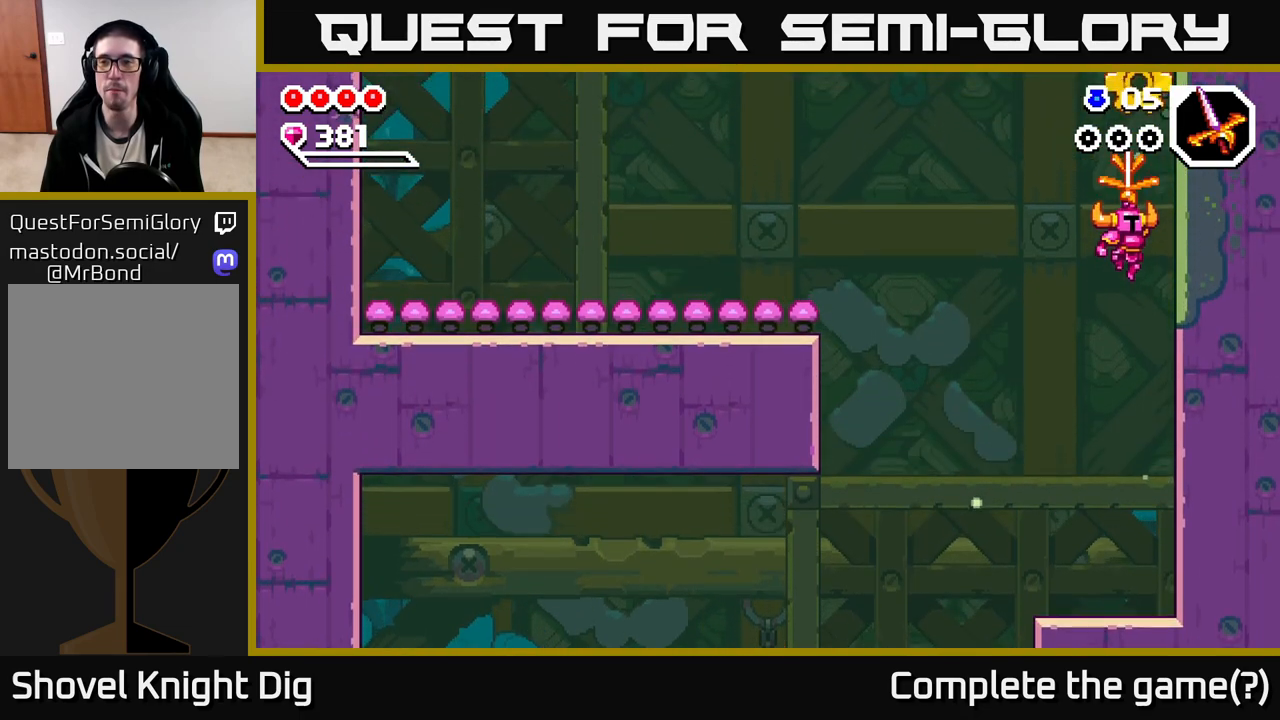
{"buttons": [], "left_stick": "up", "right_stick": "center", "events": [[83, "A", "down"], [383, "A", "up"]]}
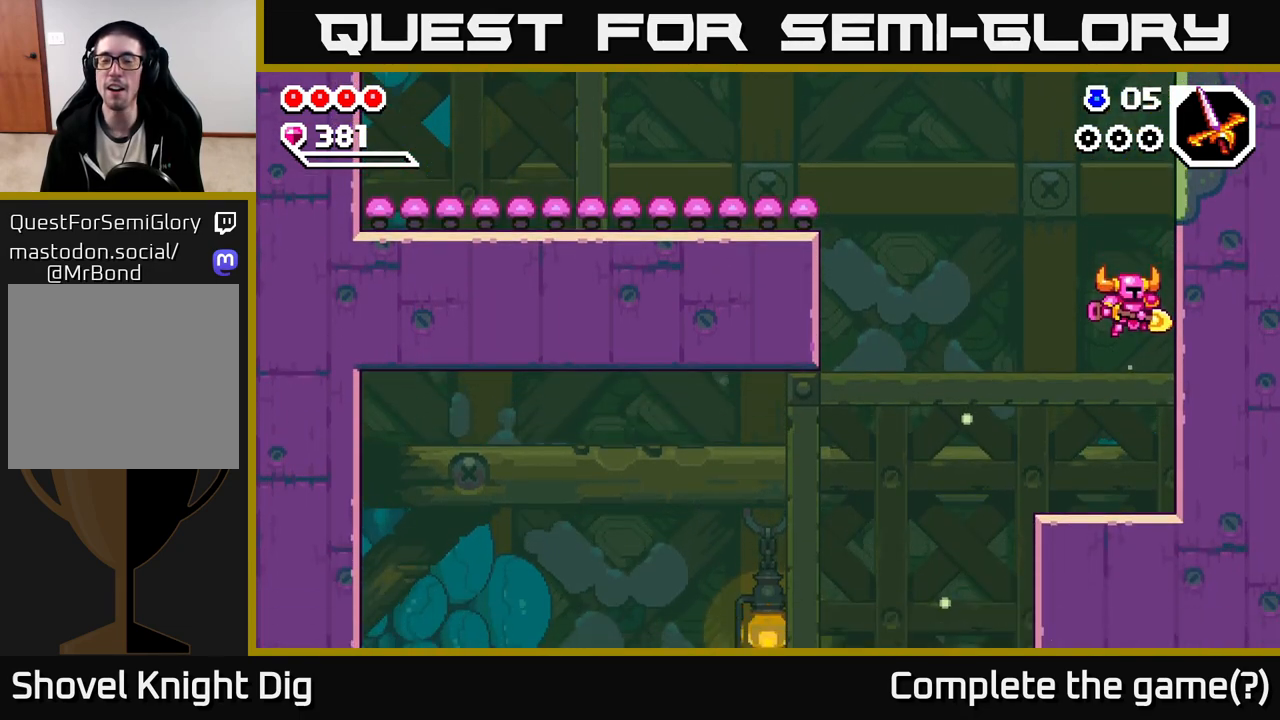
{"buttons": ["A"], "left_stick": "right", "right_stick": "center", "events": [[17, "left_stick", "center"], [200, "left_stick", "left"], [350, "A", "down"], [350, "left_stick", "center"], [400, "left_stick", "right"]]}
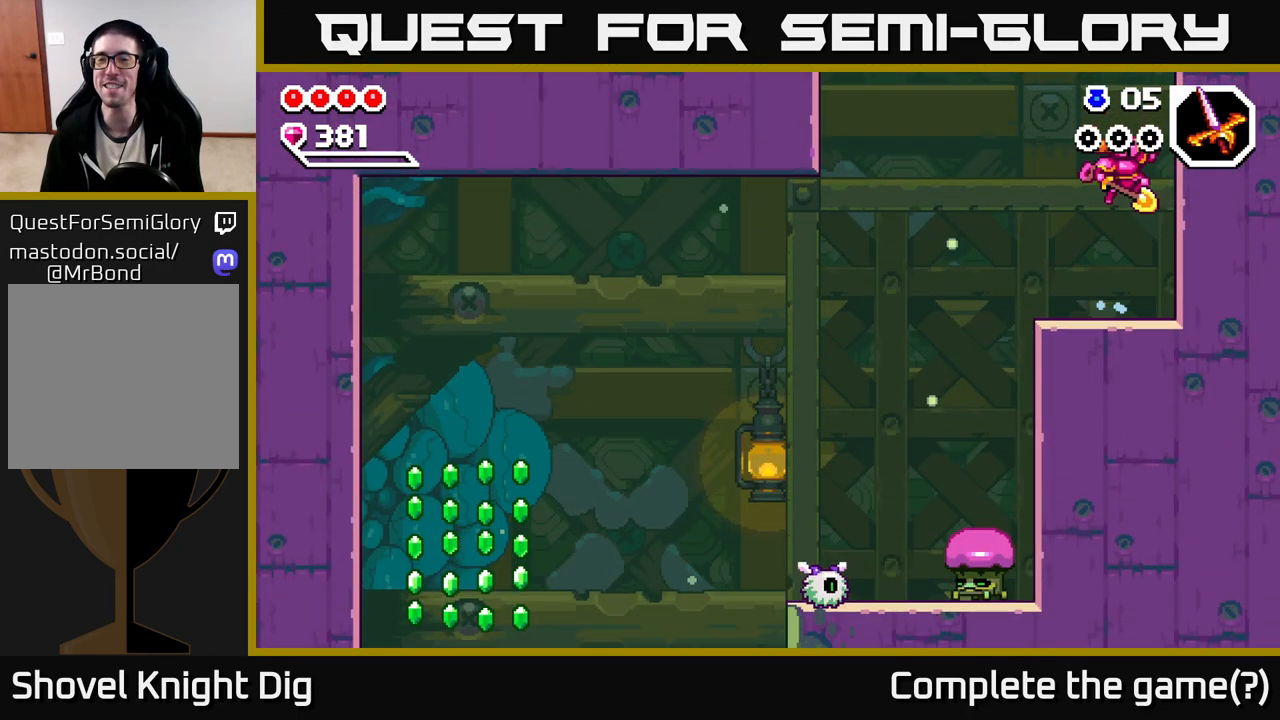
{"buttons": [], "left_stick": "center", "right_stick": "center", "events": [[33, "left_stick", "up-right"], [133, "left_stick", "up"], [283, "left_stick", "center"], [350, "A", "up"]]}
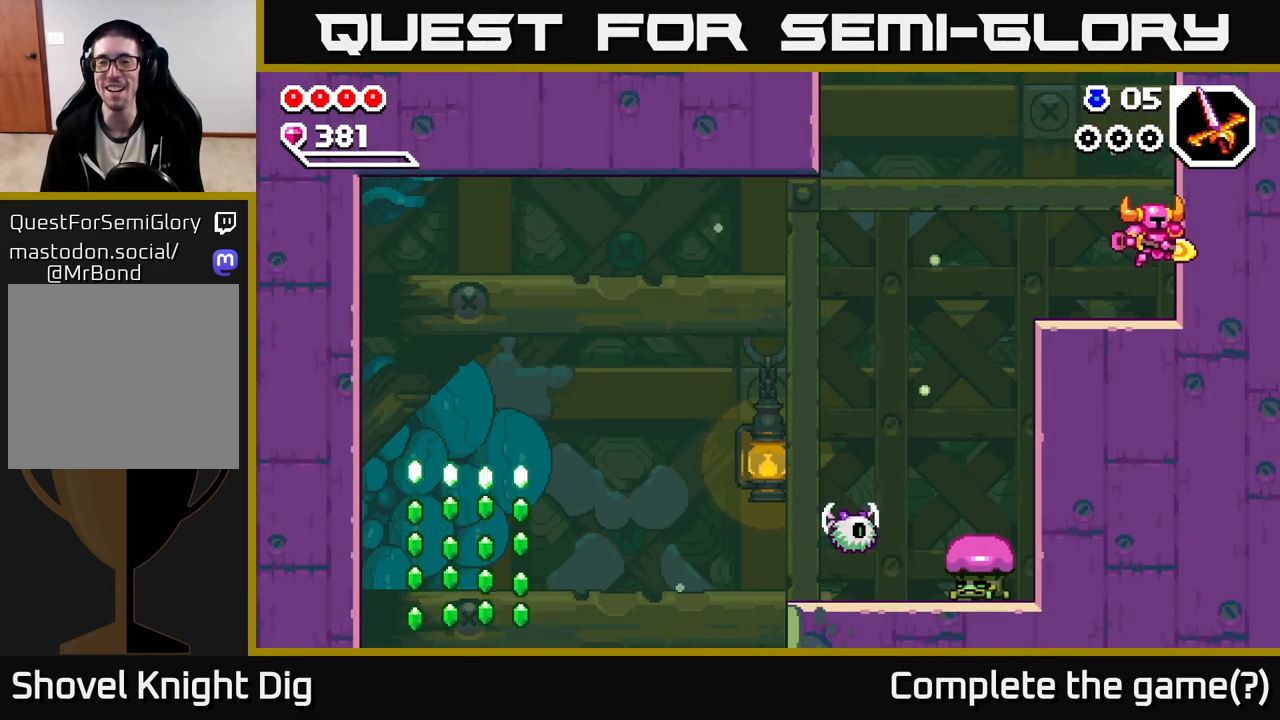
{"buttons": ["A"], "left_stick": "center", "right_stick": "center", "events": [[50, "left_stick", "up"], [117, "A", "down"], [133, "left_stick", "center"]]}
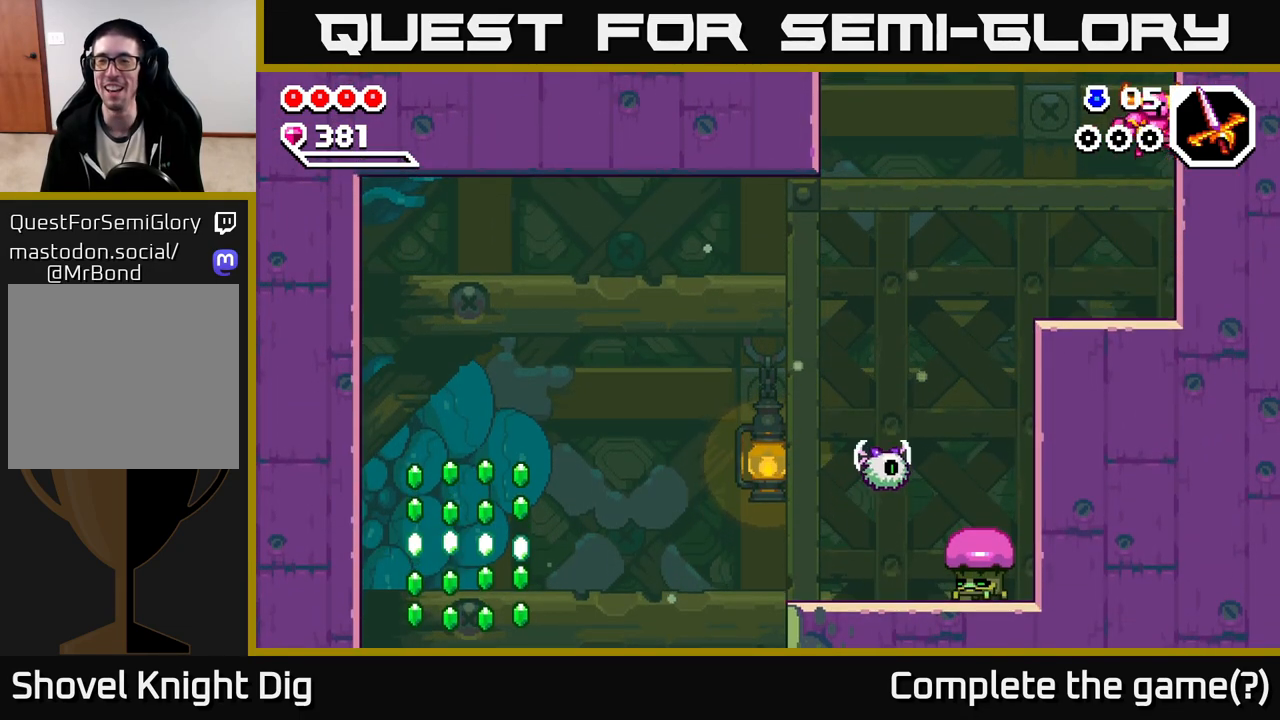
{"buttons": ["A"], "left_stick": "center", "right_stick": "center", "events": [[67, "A", "up"], [350, "A", "down"]]}
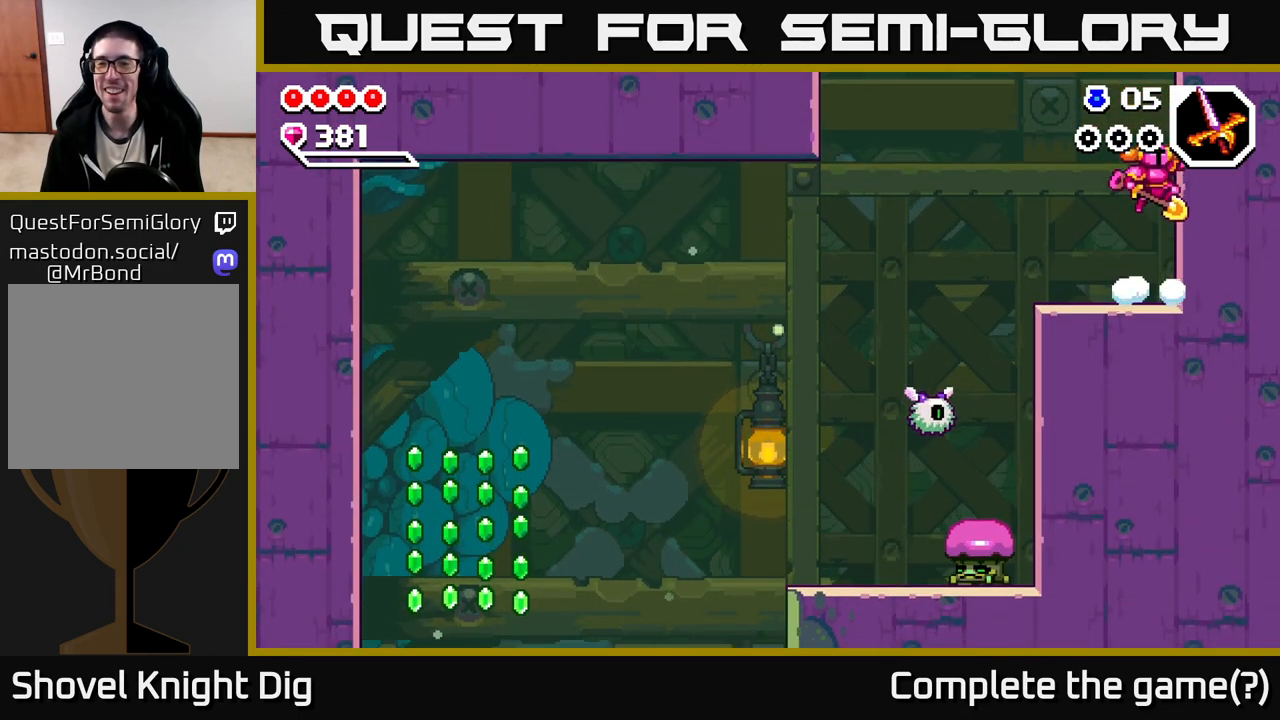
{"buttons": [], "left_stick": "center", "right_stick": "center", "events": [[283, "left_stick", "left"], [350, "A", "up"], [450, "left_stick", "center"]]}
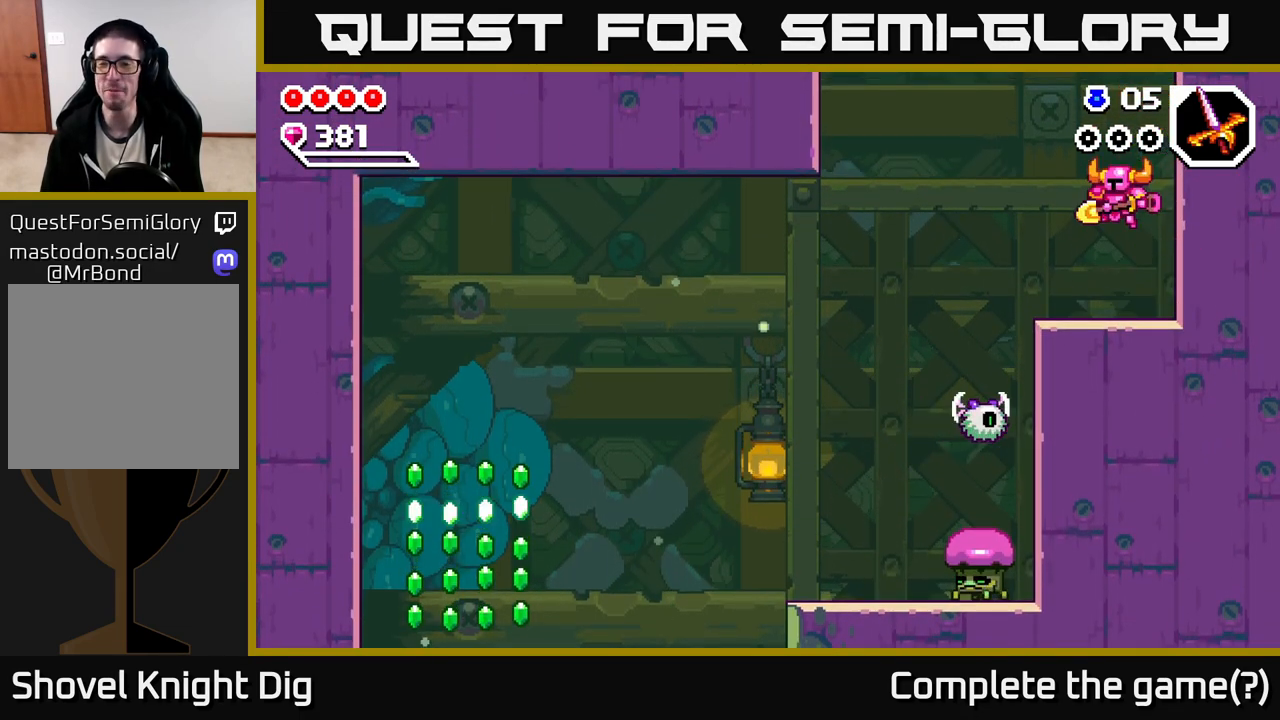
{"buttons": ["A"], "left_stick": "up-left", "right_stick": "center", "events": [[167, "A", "down"], [350, "left_stick", "up-left"]]}
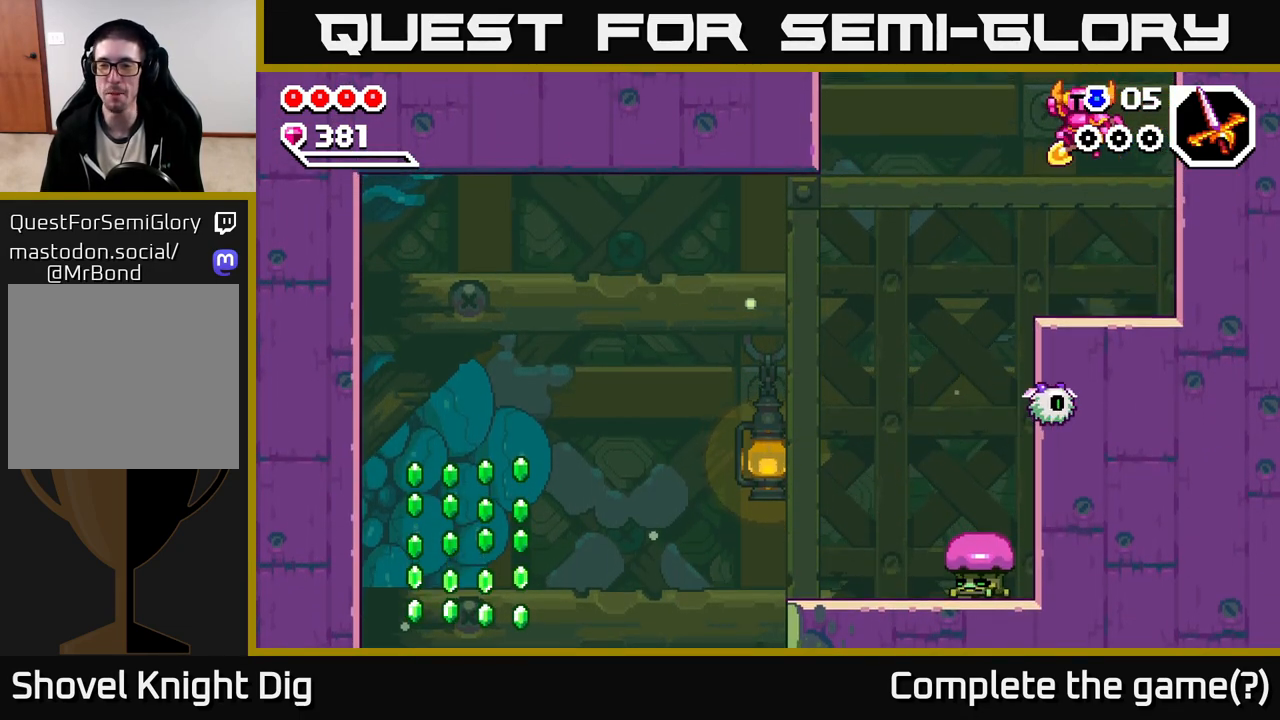
{"buttons": [], "left_stick": "center", "right_stick": "center", "events": [[67, "left_stick", "center"], [200, "A", "up"], [283, "left_stick", "up-left"], [383, "left_stick", "center"]]}
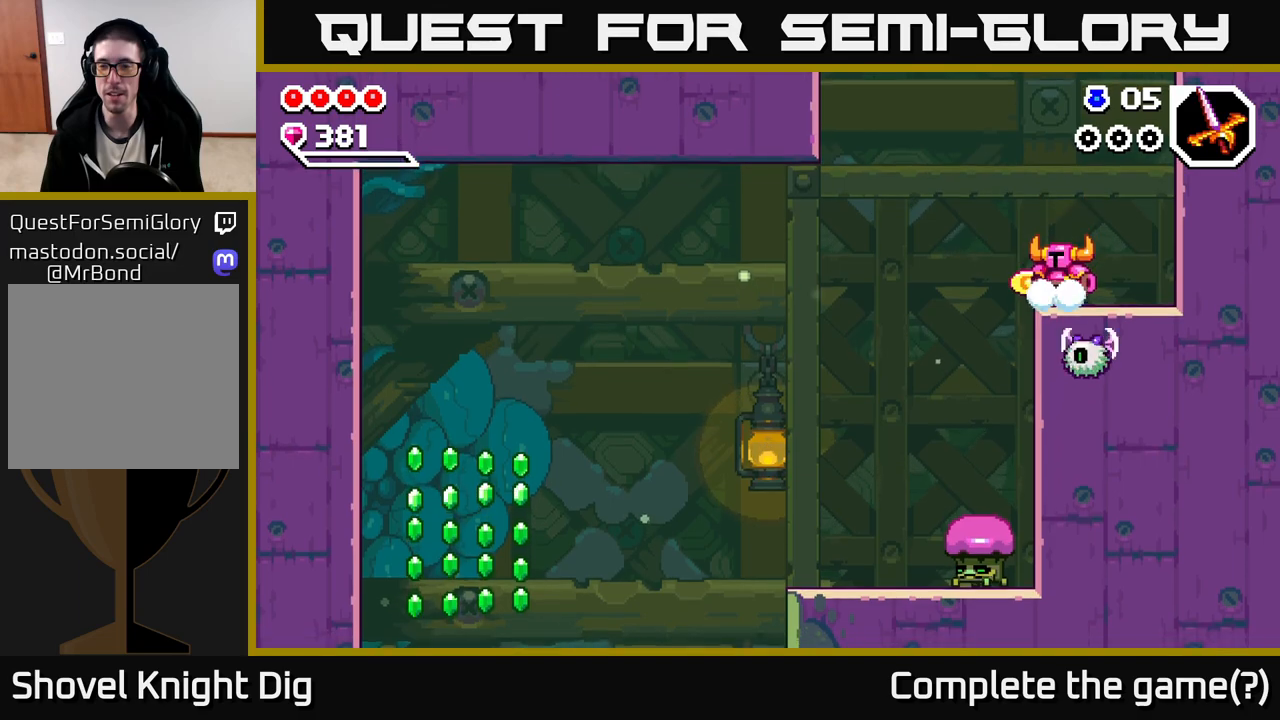
{"buttons": ["A"], "left_stick": "center", "right_stick": "center", "events": [[300, "A", "down"]]}
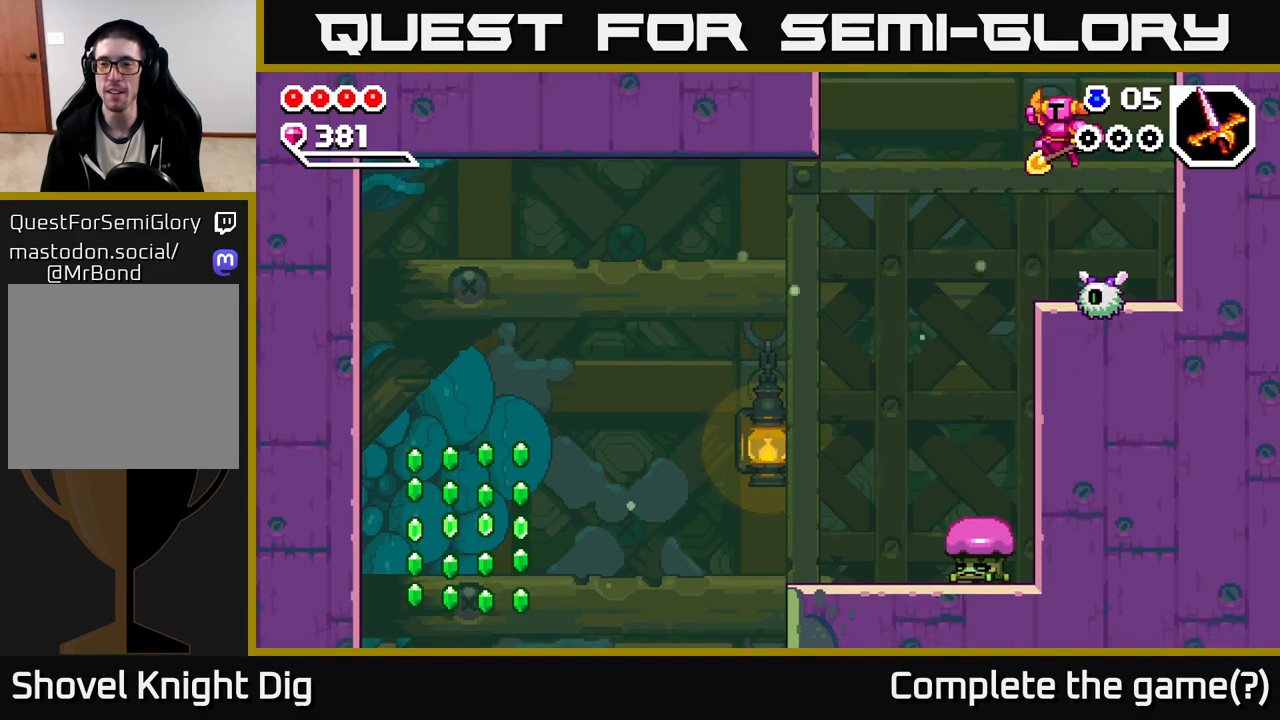
{"buttons": ["A"], "left_stick": "down", "right_stick": "center", "events": [[117, "left_stick", "up-right"], [250, "left_stick", "down"]]}
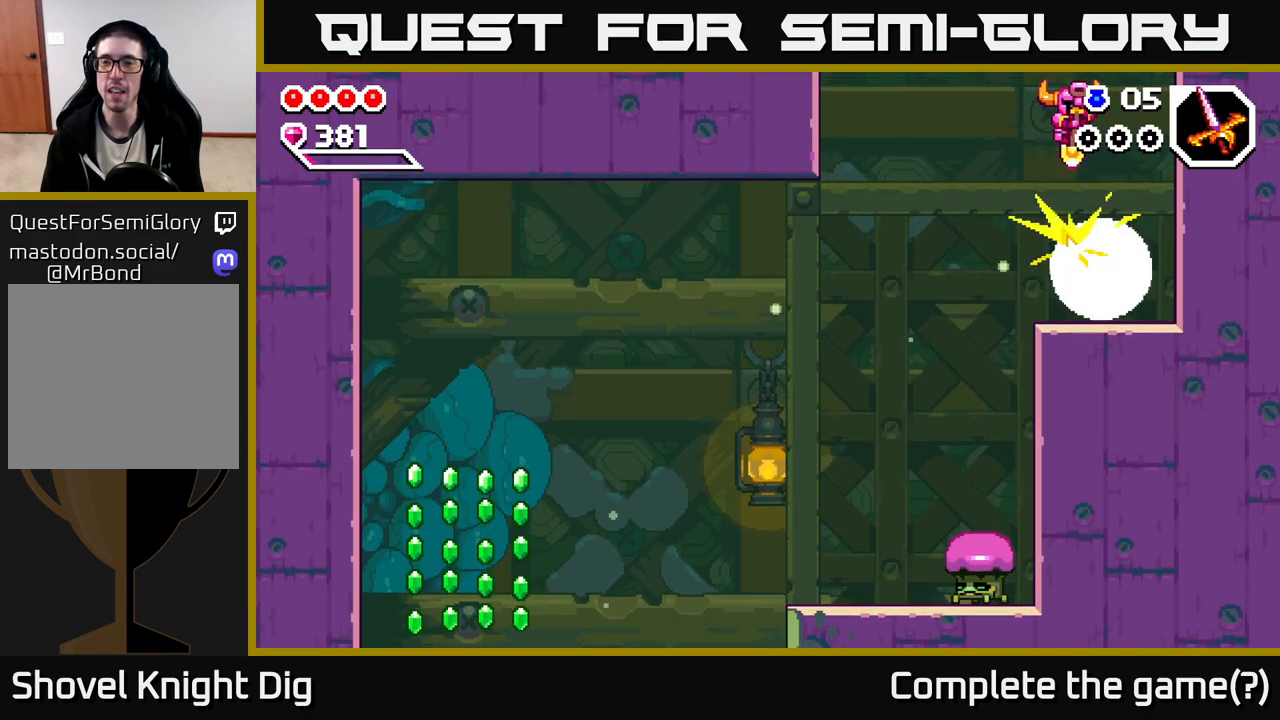
{"buttons": [], "left_stick": "up-right", "right_stick": "center", "events": [[83, "left_stick", "down-right"], [167, "A", "up"], [200, "left_stick", "right"], [217, "Y", "down"], [300, "Y", "up"], [333, "left_stick", "up-right"]]}
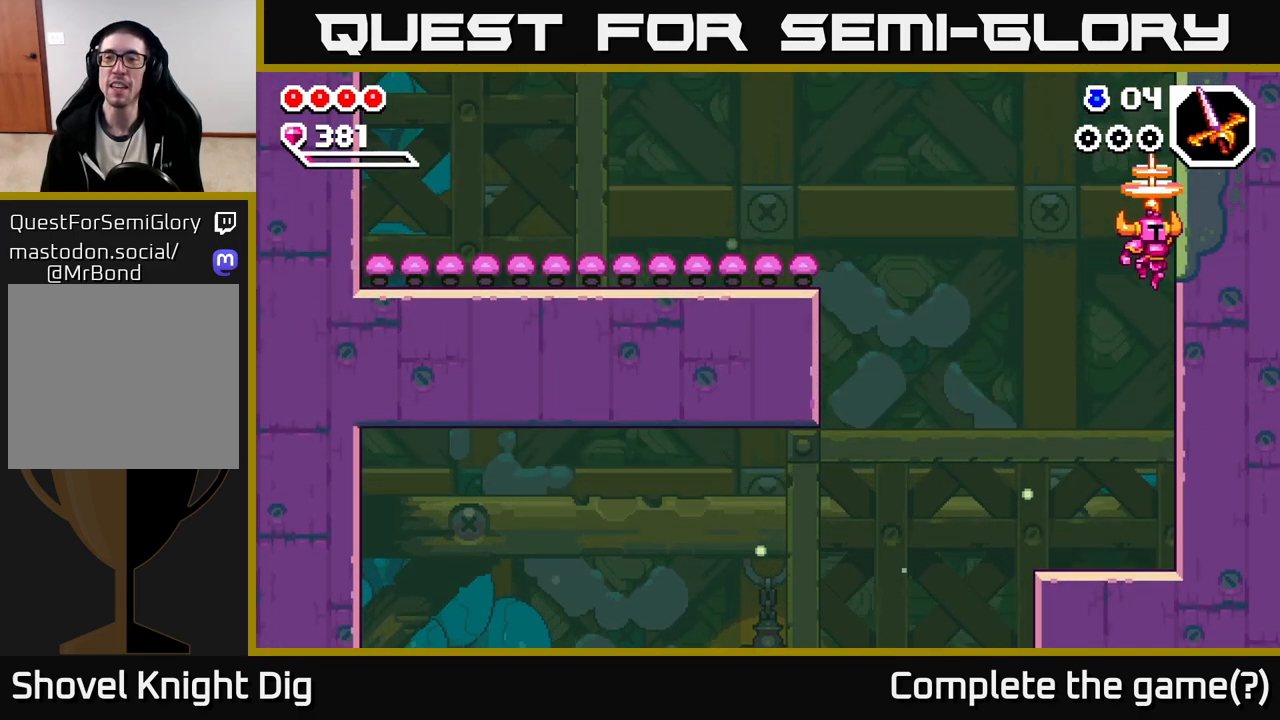
{"buttons": ["A"], "left_stick": "up", "right_stick": "center", "events": [[17, "left_stick", "up"], [200, "A", "down"]]}
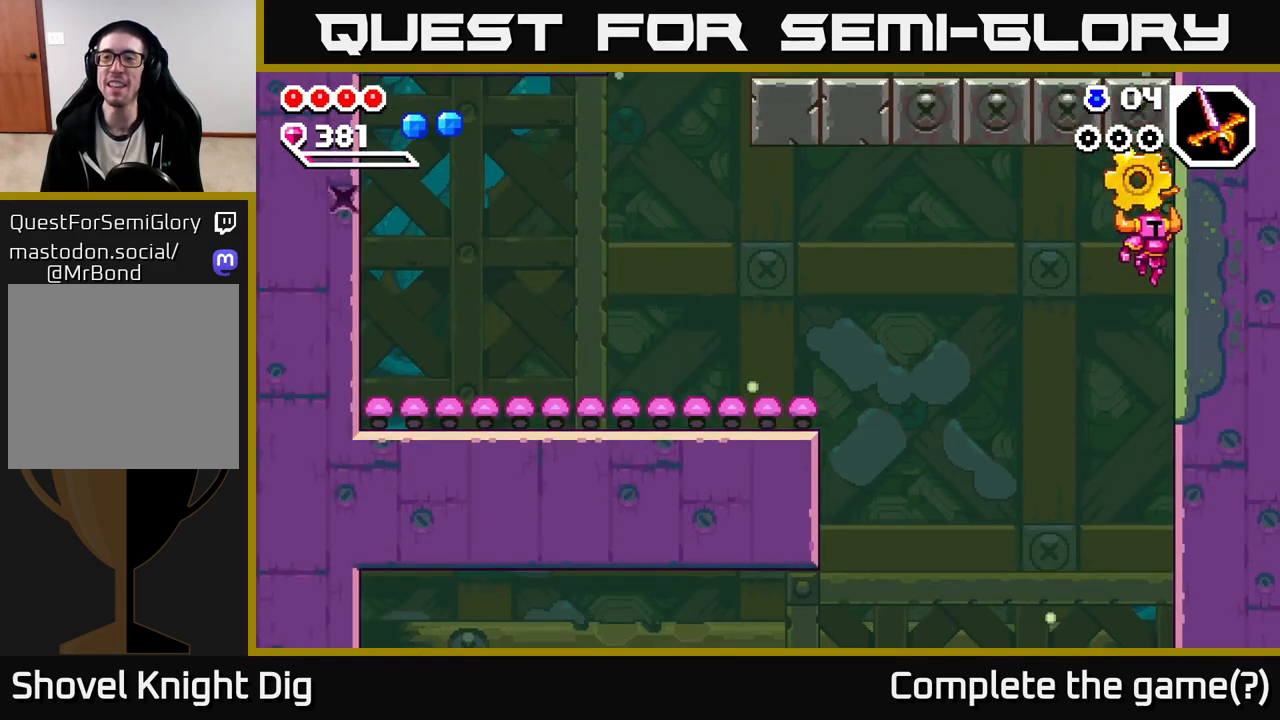
{"buttons": [], "left_stick": "up", "right_stick": "center", "events": [[433, "A", "up"]]}
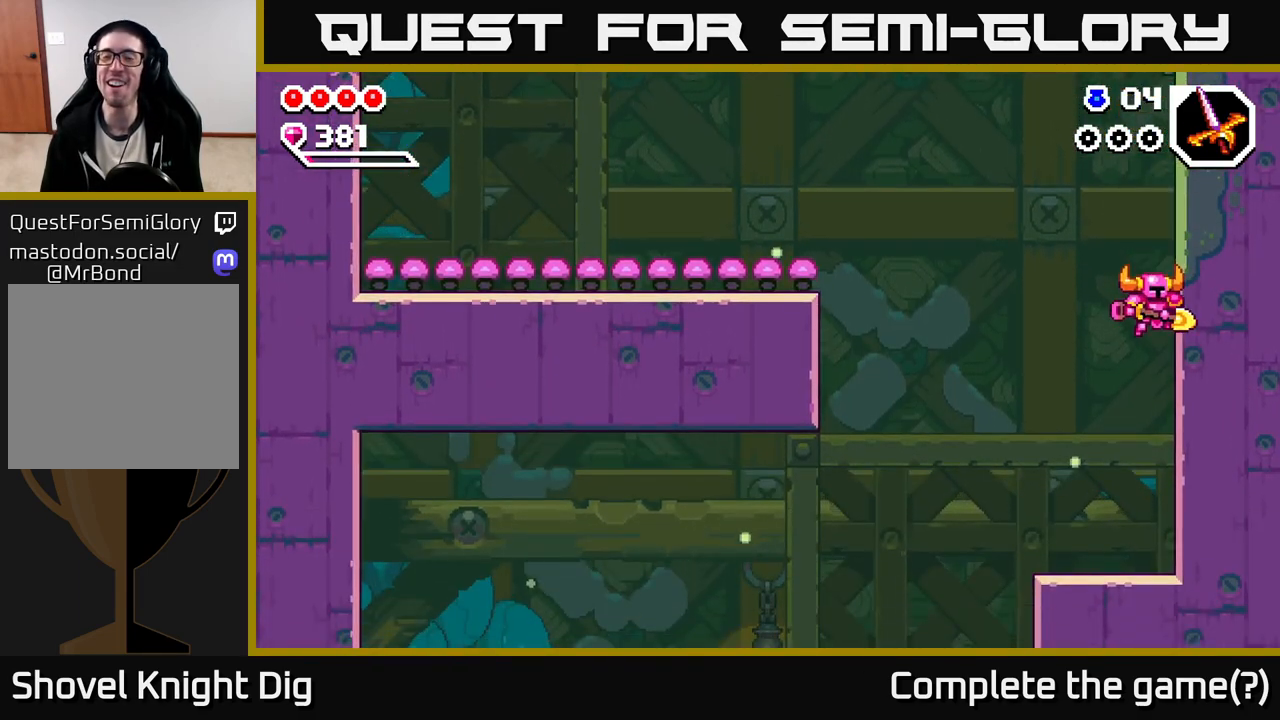
{"buttons": [], "left_stick": "up", "right_stick": "center", "events": [[167, "left_stick", "center"], [383, "left_stick", "up"]]}
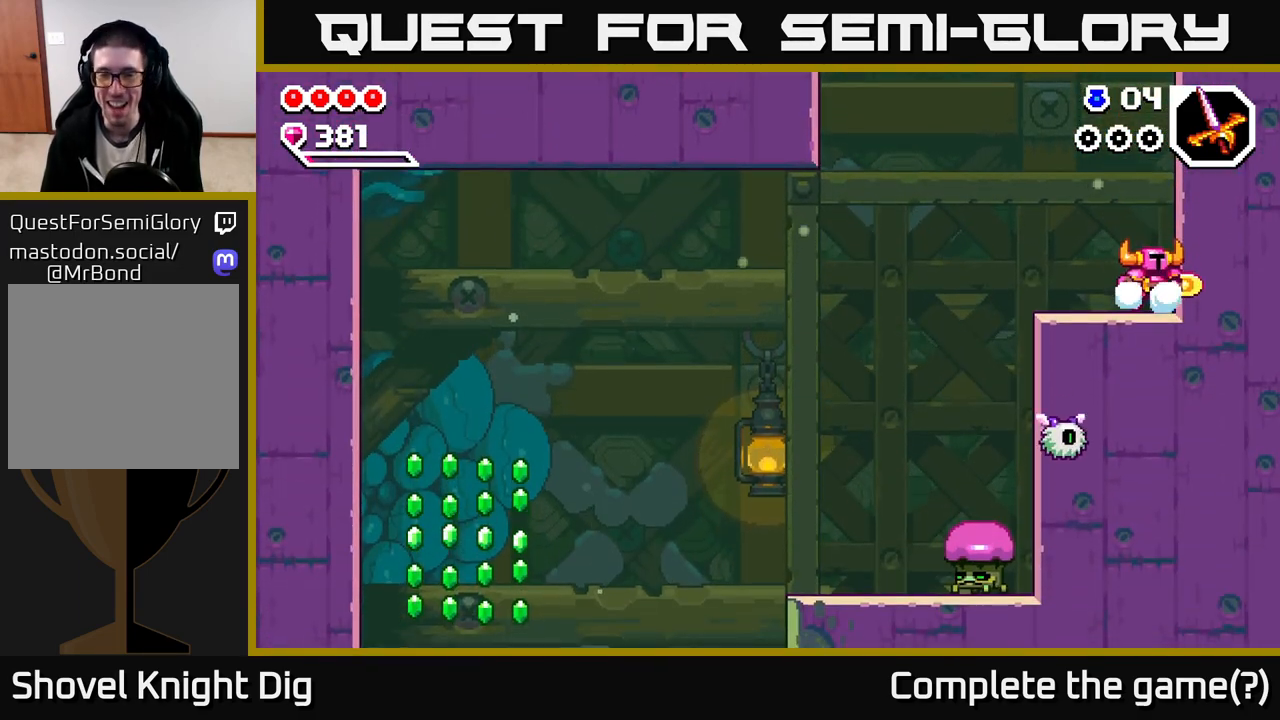
{"buttons": ["A"], "left_stick": "up-left", "right_stick": "center", "events": [[17, "left_stick", "center"], [33, "A", "down"], [200, "left_stick", "up-left"]]}
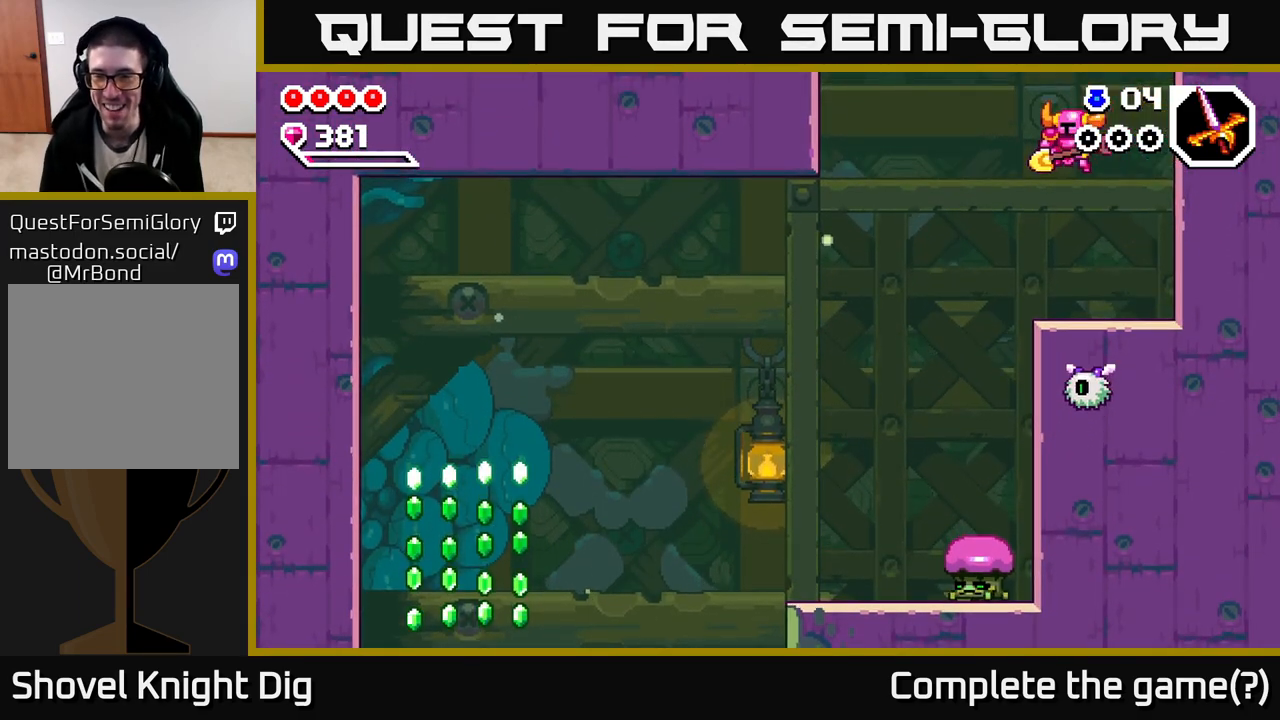
{"buttons": ["A"], "left_stick": "center", "right_stick": "center", "events": [[83, "A", "up"], [83, "left_stick", "center"], [300, "left_stick", "up-left"], [450, "left_stick", "center"], [500, "A", "down"]]}
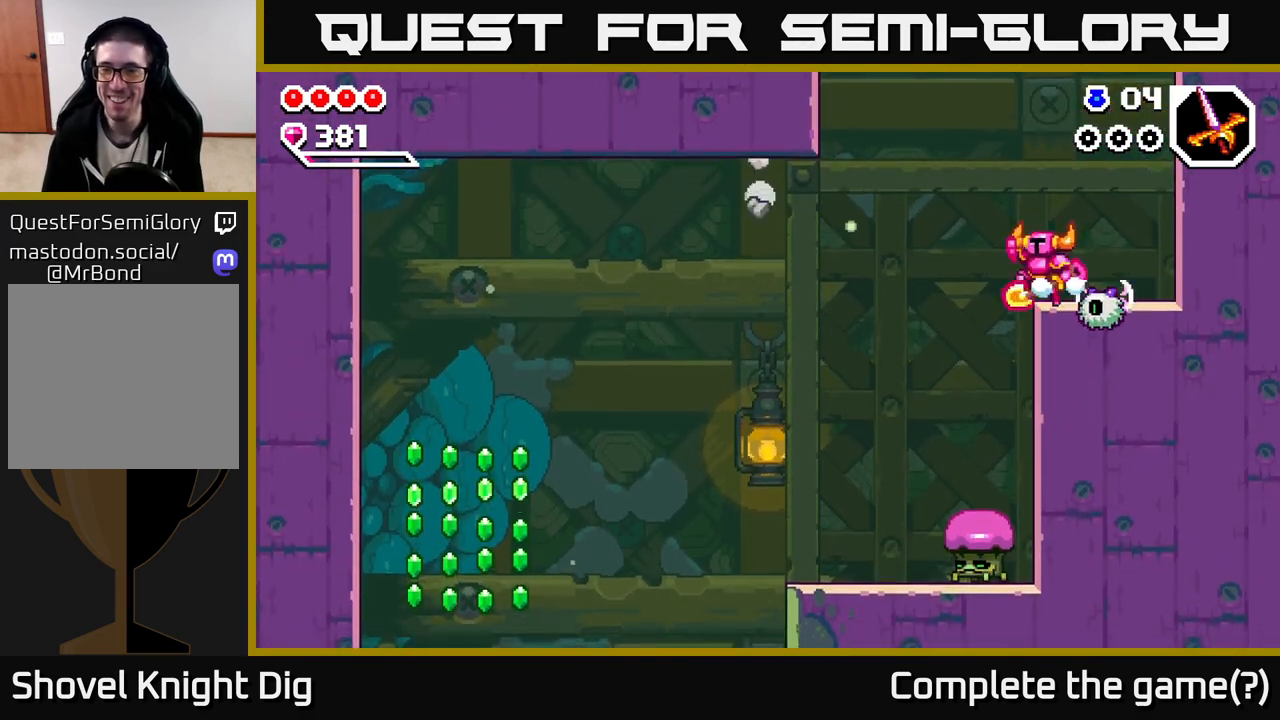
{"buttons": [], "left_stick": "center", "right_stick": "center", "events": [[350, "left_stick", "up-left"], [433, "A", "up"], [467, "left_stick", "center"]]}
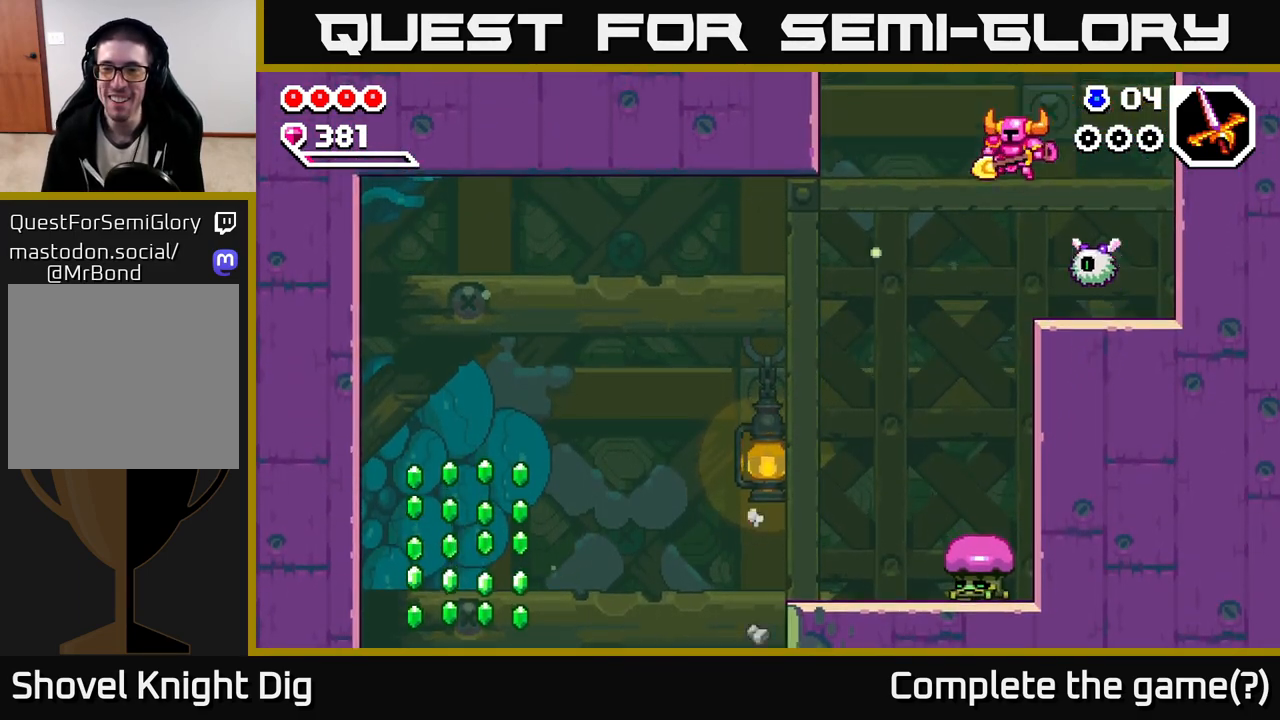
{"buttons": ["A"], "left_stick": "up-left", "right_stick": "center", "events": [[250, "left_stick", "left"], [300, "A", "down"], [333, "left_stick", "up-left"]]}
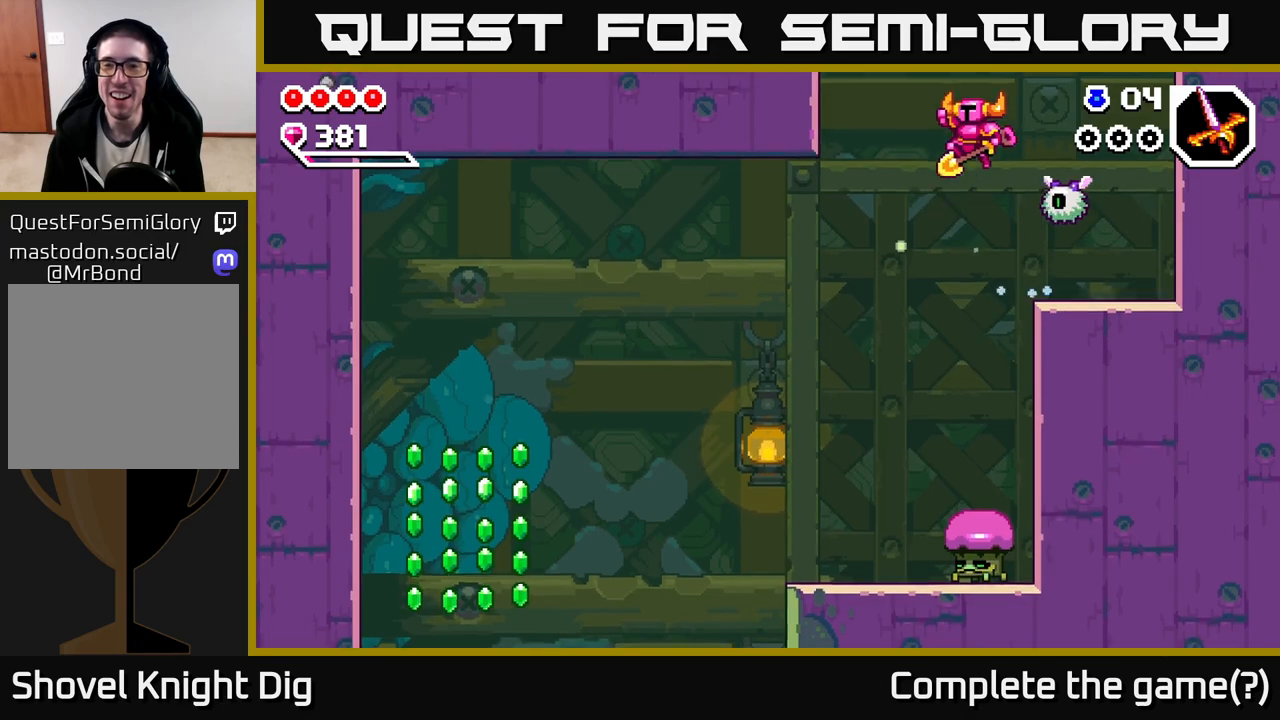
{"buttons": ["A"], "left_stick": "down-right", "right_stick": "center", "events": [[50, "left_stick", "down"], [183, "left_stick", "down-right"]]}
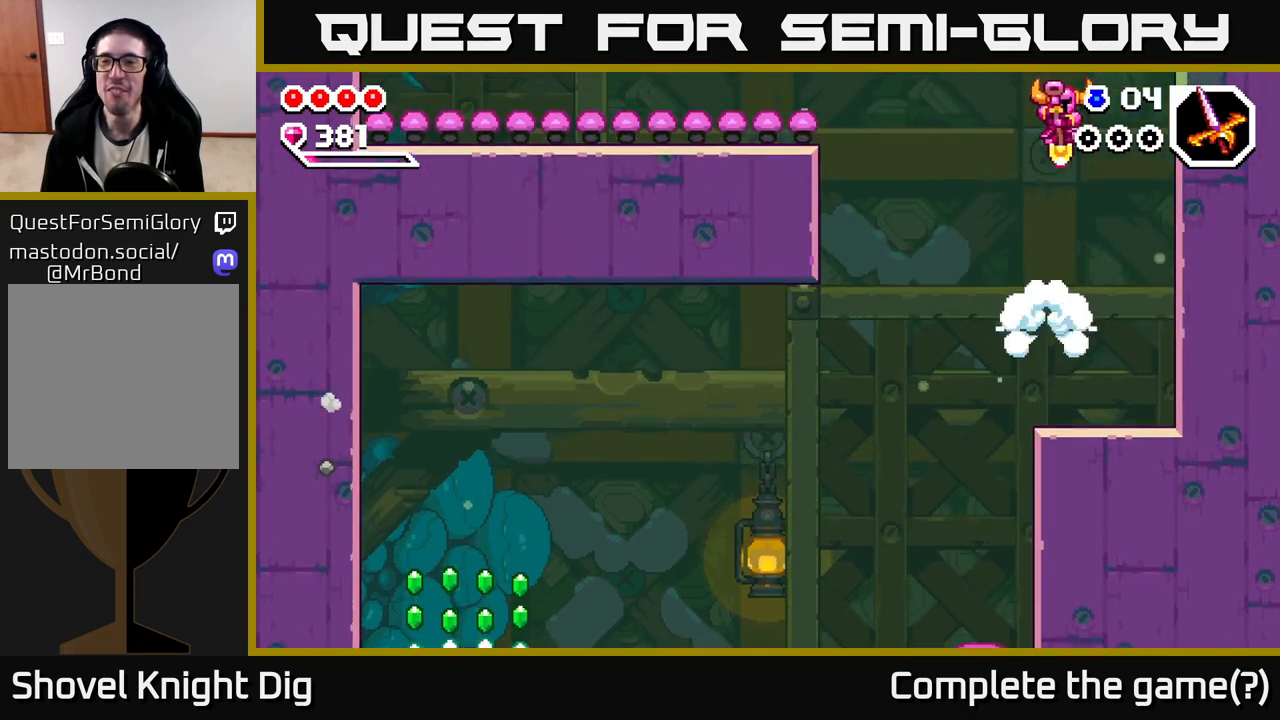
{"buttons": [], "left_stick": "right", "right_stick": "center", "events": [[133, "A", "up"], [183, "Y", "down"], [200, "left_stick", "right"], [250, "Y", "up"]]}
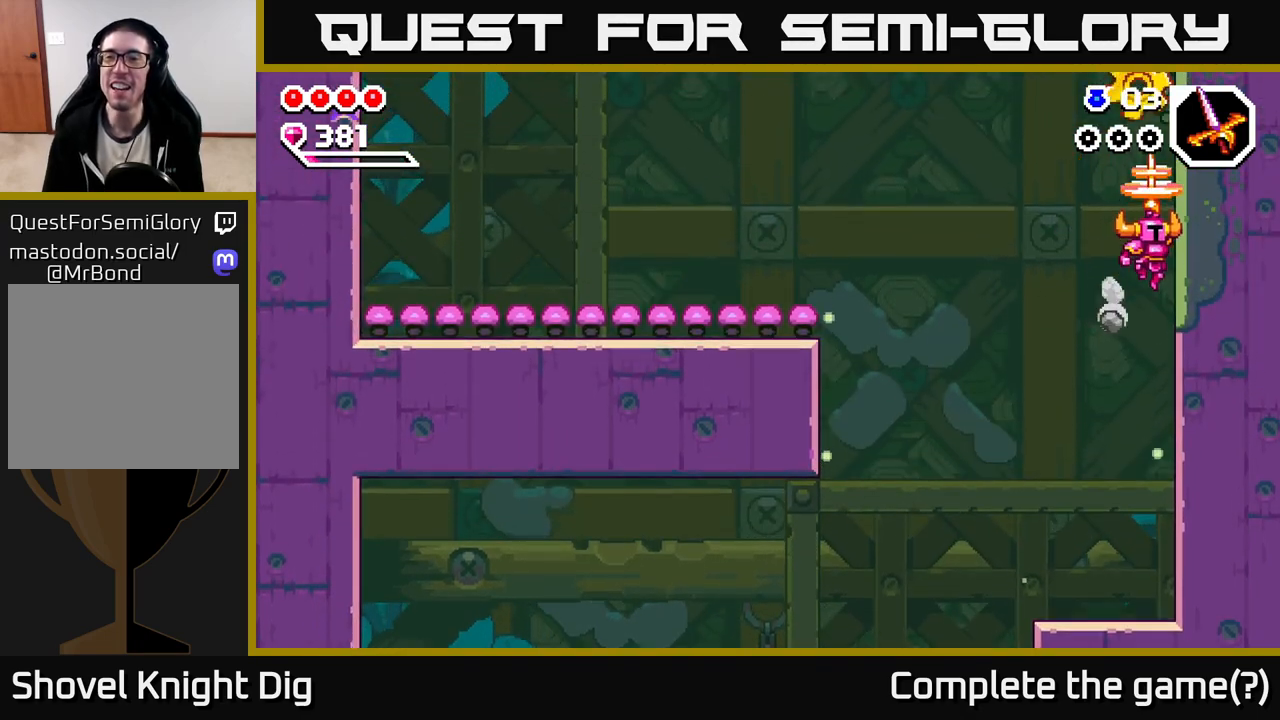
{"buttons": ["A"], "left_stick": "up", "right_stick": "center", "events": [[33, "left_stick", "up"], [383, "A", "down"]]}
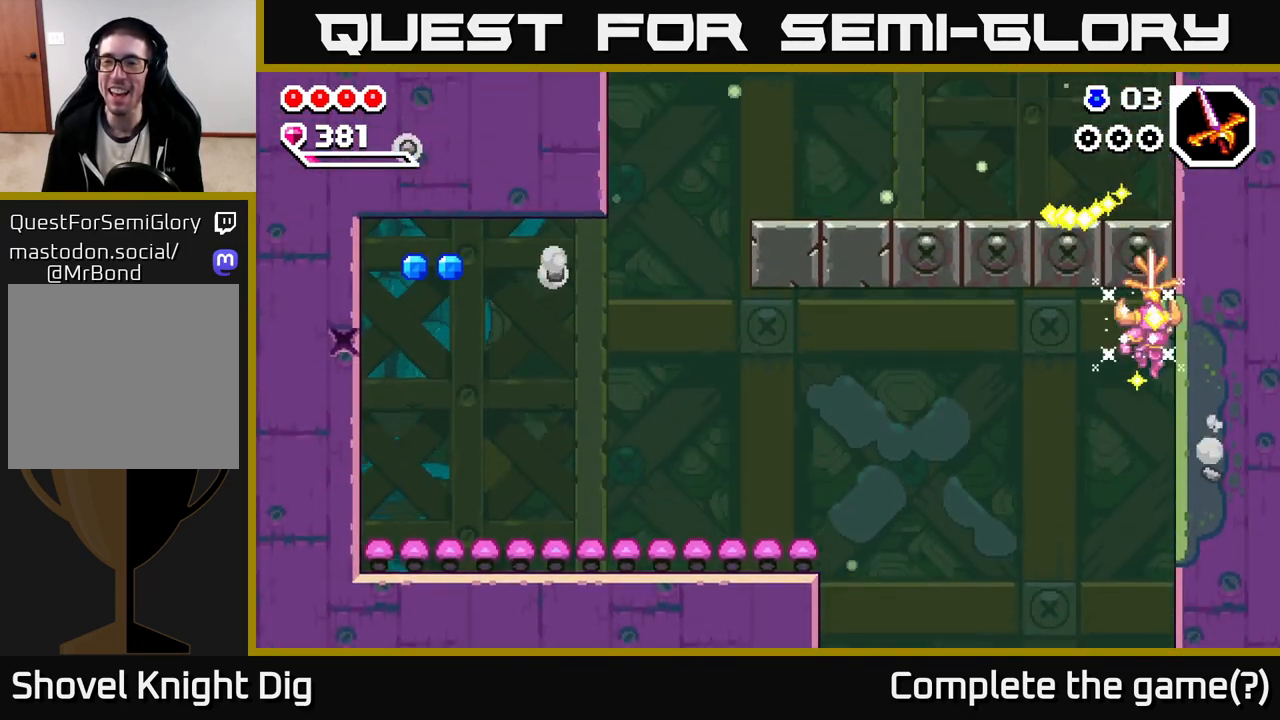
{"buttons": [], "left_stick": "right", "right_stick": "center", "events": [[150, "left_stick", "left"], [350, "left_stick", "right"], [433, "A", "up"]]}
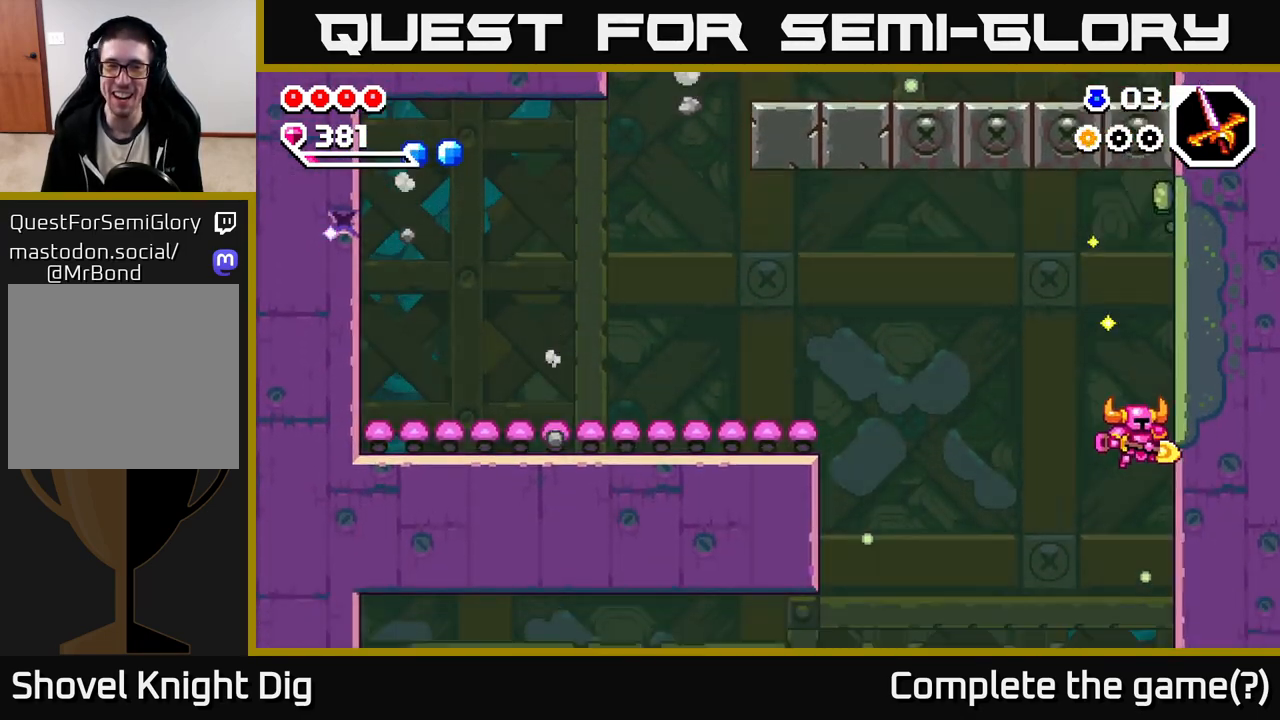
{"buttons": ["A"], "left_stick": "left", "right_stick": "center", "events": [[33, "left_stick", "center"], [133, "left_stick", "left"], [500, "A", "down"]]}
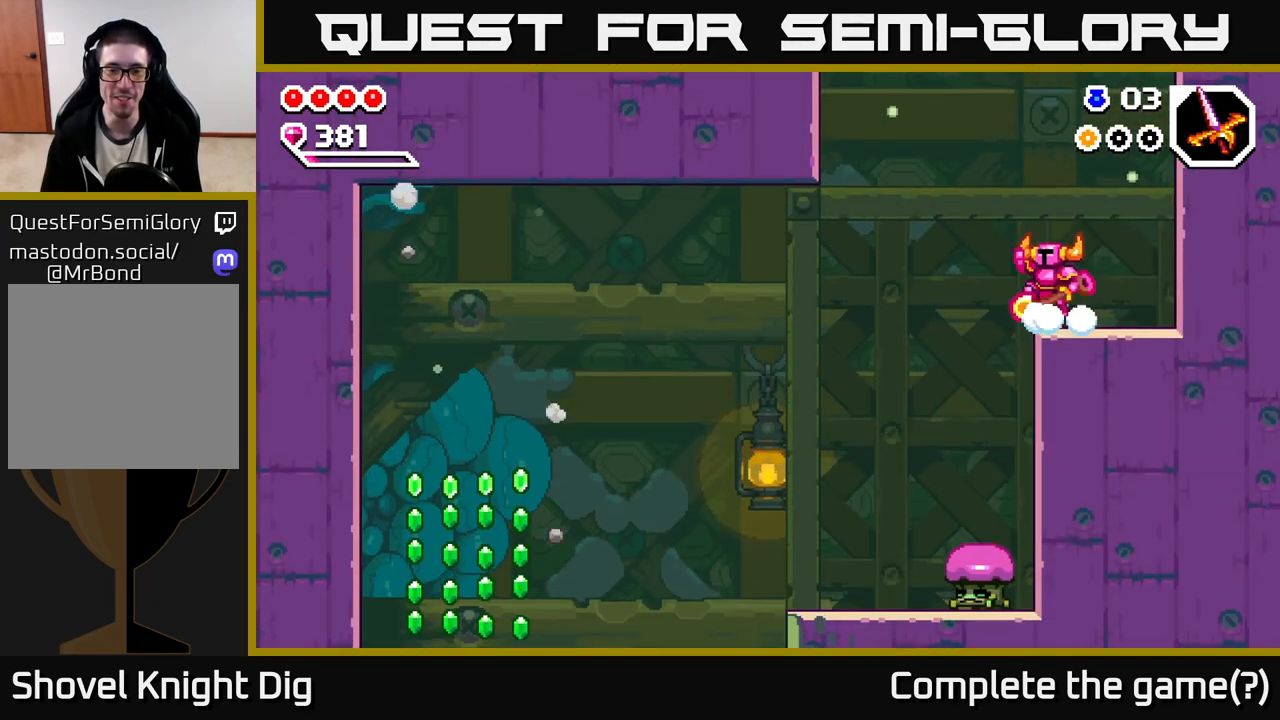
{"buttons": [], "left_stick": "left", "right_stick": "center", "events": [[83, "A", "up"]]}
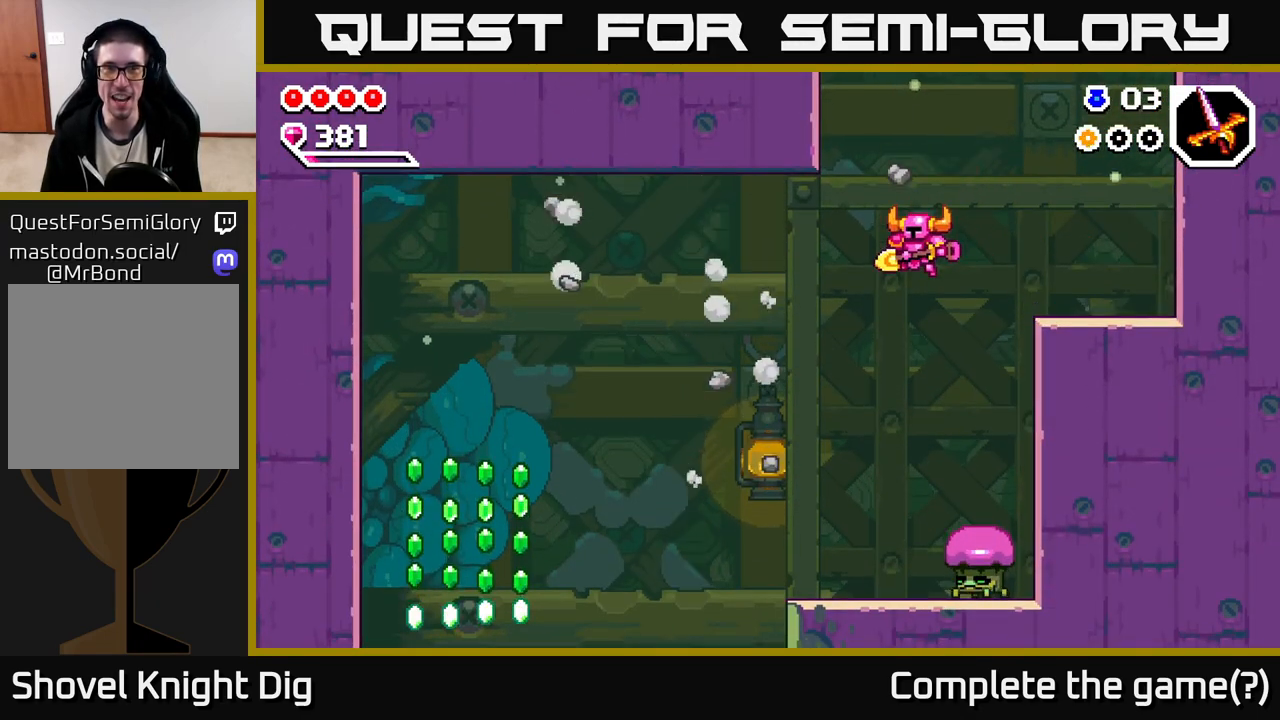
{"buttons": [], "left_stick": "right", "right_stick": "center", "events": [[400, "left_stick", "right"]]}
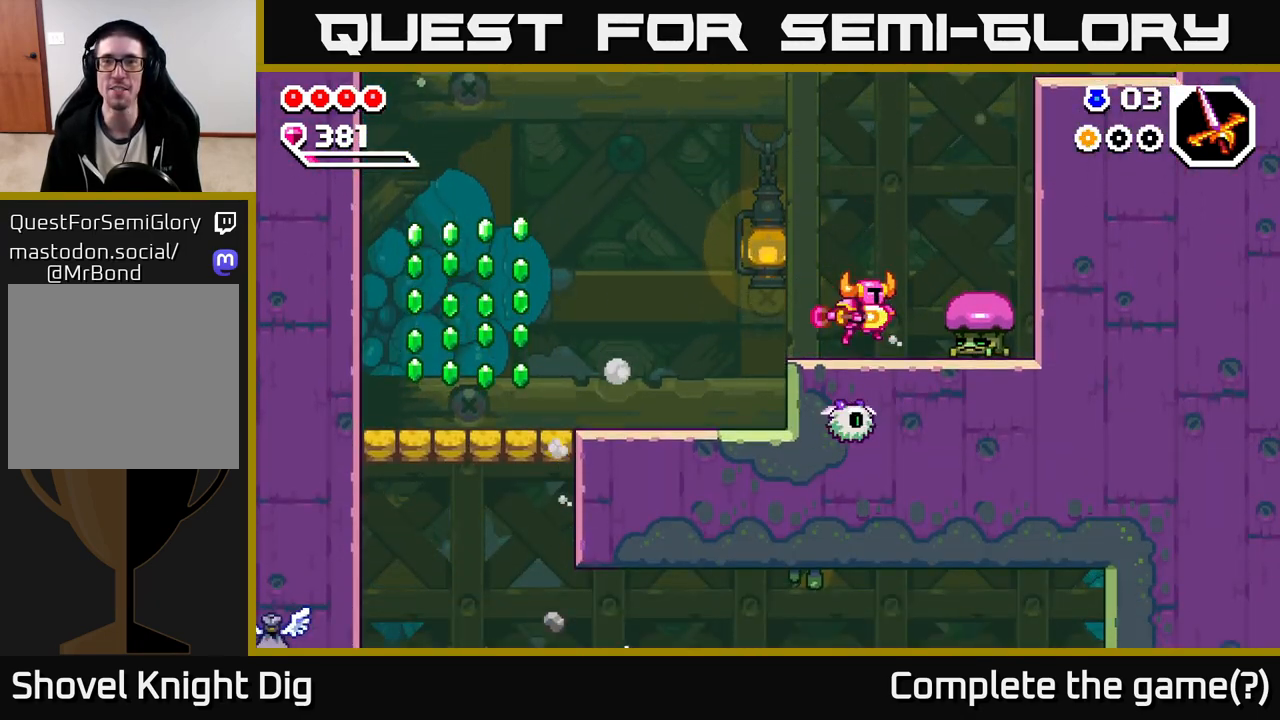
{"buttons": [], "left_stick": "right", "right_stick": "center", "events": [[17, "X", "down"], [117, "X", "up"], [200, "X", "down"], [317, "X", "up"], [383, "X", "down"], [483, "X", "up"]]}
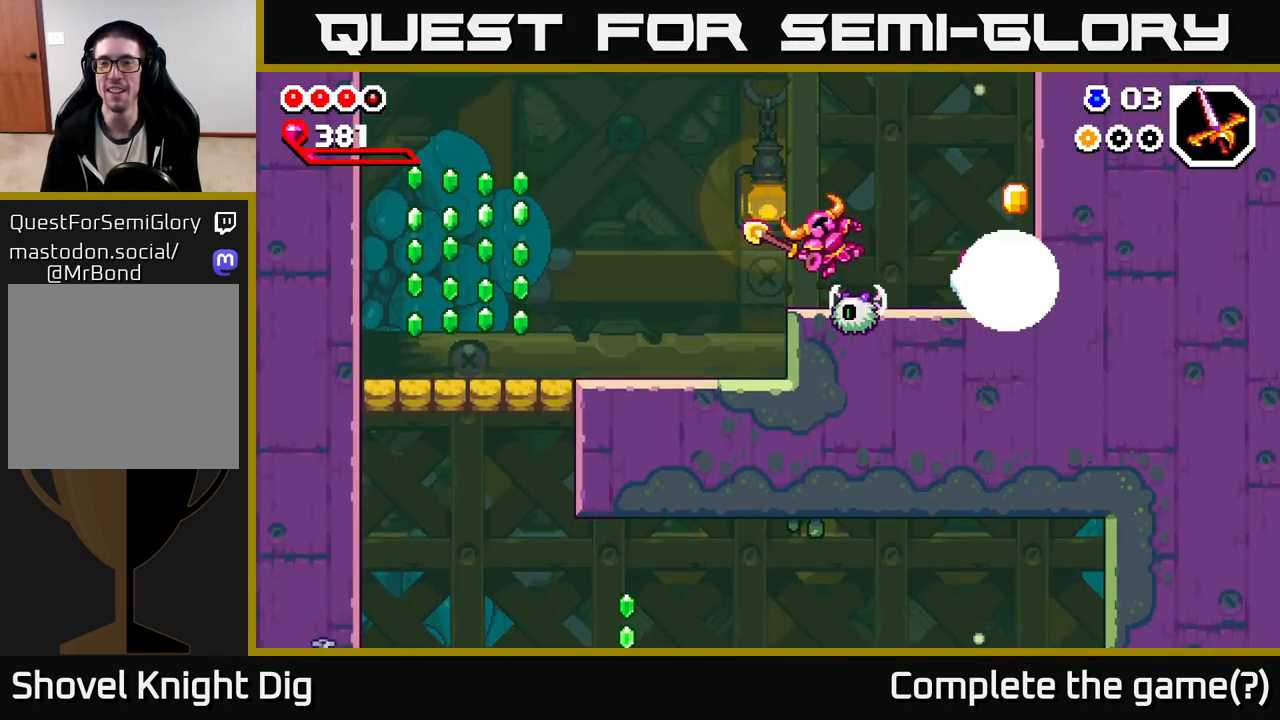
{"buttons": [], "left_stick": "center", "right_stick": "center", "events": [[117, "A", "down"], [317, "A", "up"], [367, "X", "down"], [417, "left_stick", "center"], [433, "X", "up"]]}
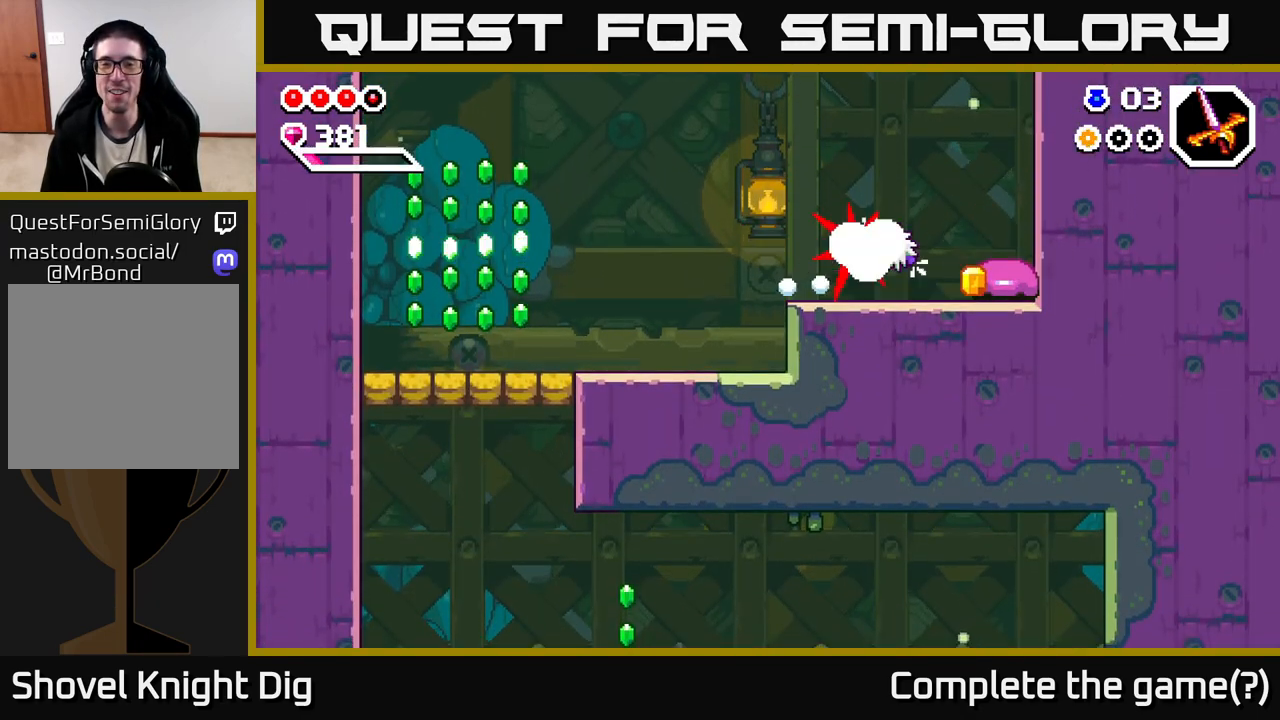
{"buttons": [], "left_stick": "center", "right_stick": "center", "events": [[33, "left_stick", "right"], [67, "A", "down"], [167, "A", "up"], [417, "left_stick", "center"]]}
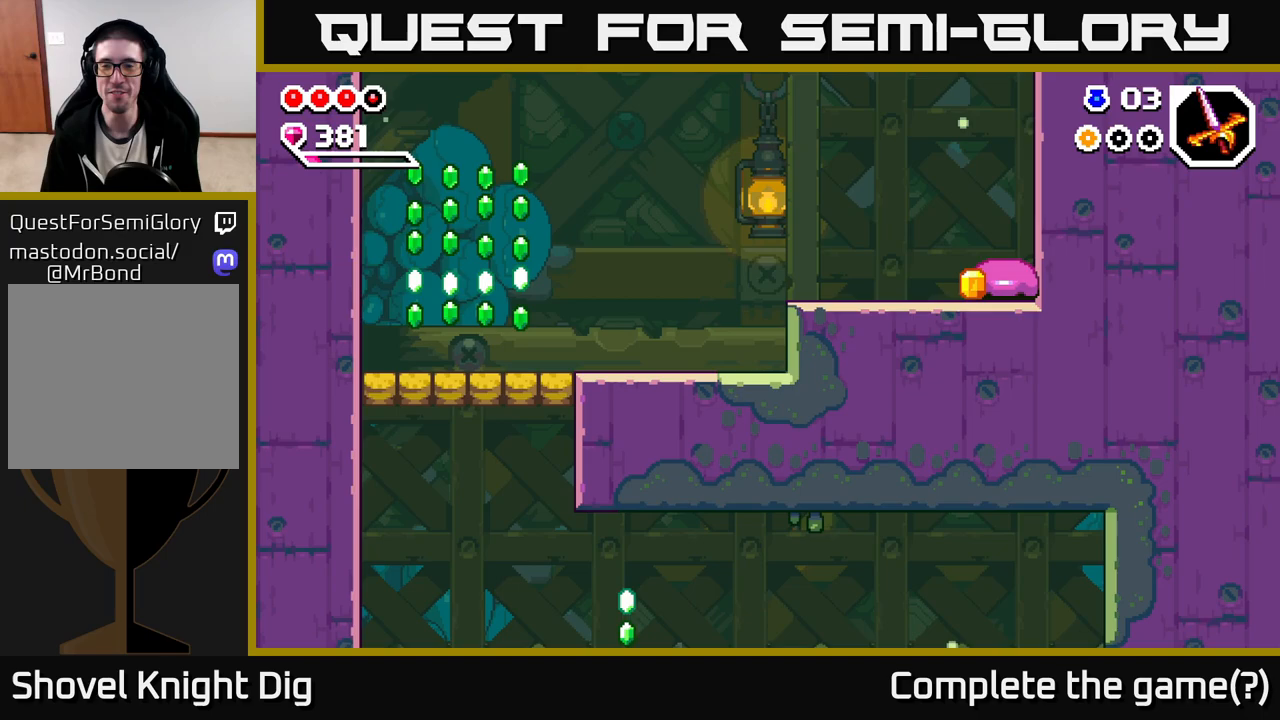
{"buttons": ["A"], "left_stick": "right", "right_stick": "center", "events": [[33, "left_stick", "right"], [83, "X", "down"], [150, "X", "up"], [483, "A", "down"]]}